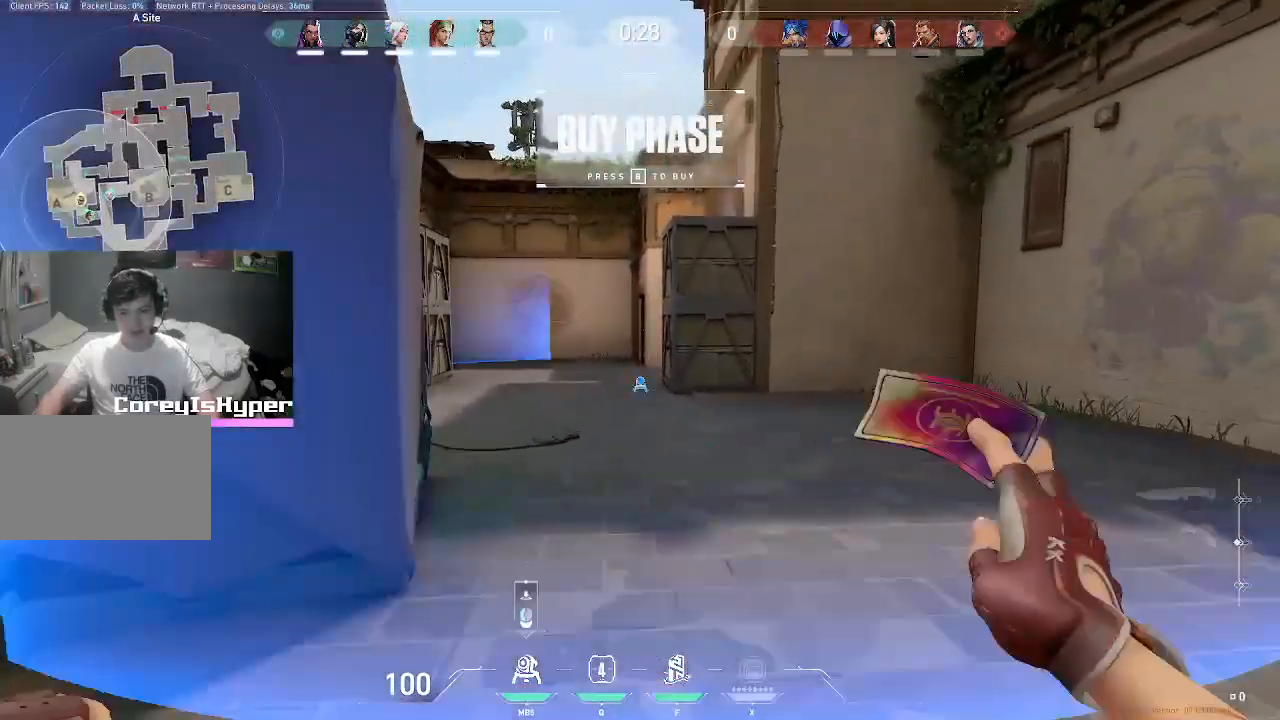
Gameplay with keyboard and mouse; each line is a JSON object with the keys and mouse buttons held at the frame after it. "events" lists presses ("down") and releases ("up") of "1", "2", "3", "4", "5", "a", "alt", "c", "caps_lock", "ctrl", "d", "e", "f", "g", "q", "r", "s", "shift", "space", "t", "tab", "v", "w", "x", "z", "mouse_left", "mouse_wheel" and "mouse_right" between this image and that frame as [ms after this image, input, new state], when the widget could be followed in between. "mouse_left", "mouse_wheel", "mouse_right" = the "left", "wheel", "right" buttons of the "mouse" list. No other keys are recorded. "wheel" means that the mouse wheel is clicked or scrolled. Not read: mouse_move.
{"keys": ["w"], "mouse": [], "events": []}
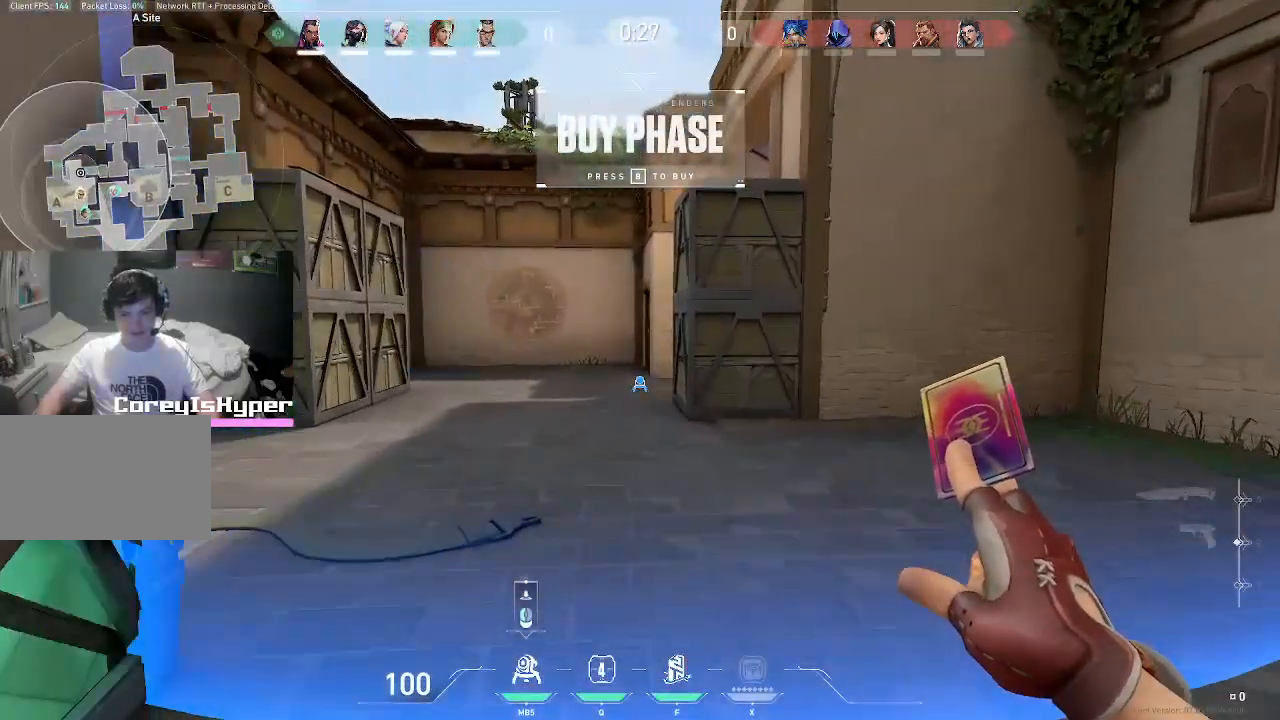
{"keys": ["a", "w"], "mouse": [], "events": [[267, "a", "down"]]}
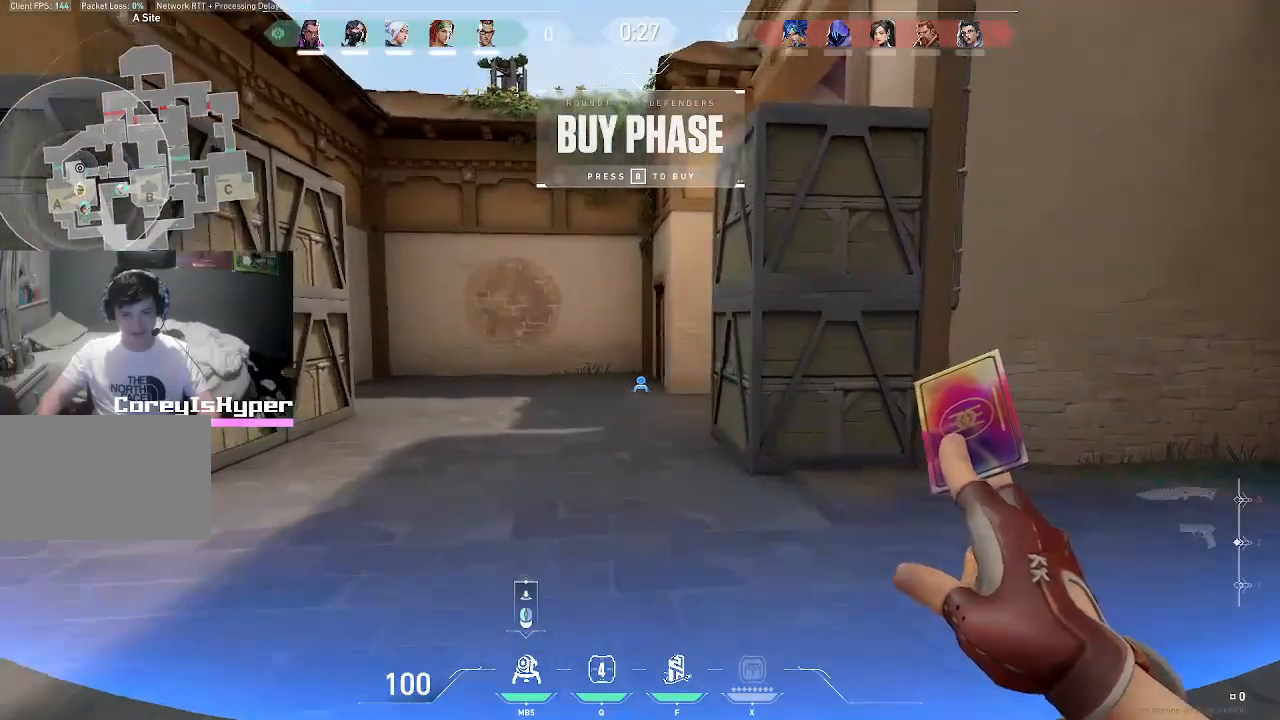
{"keys": ["a", "w"], "mouse": [], "events": []}
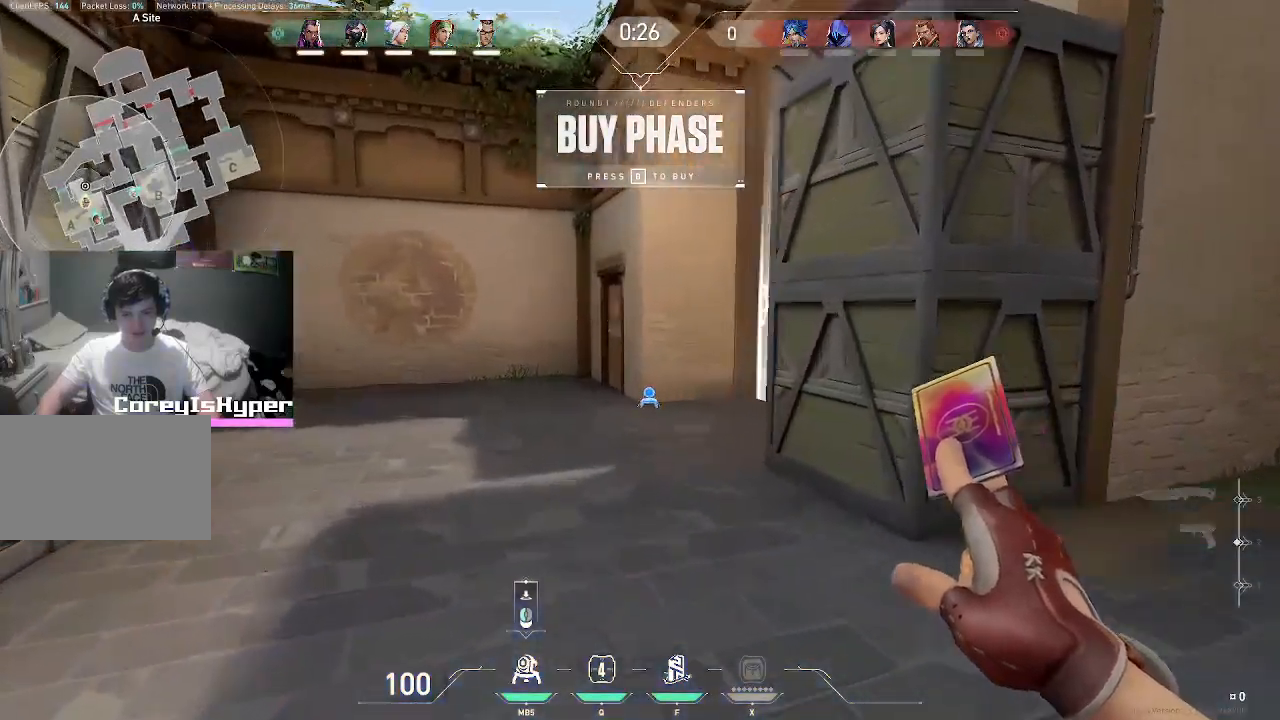
{"keys": ["a", "w"], "mouse": [], "events": []}
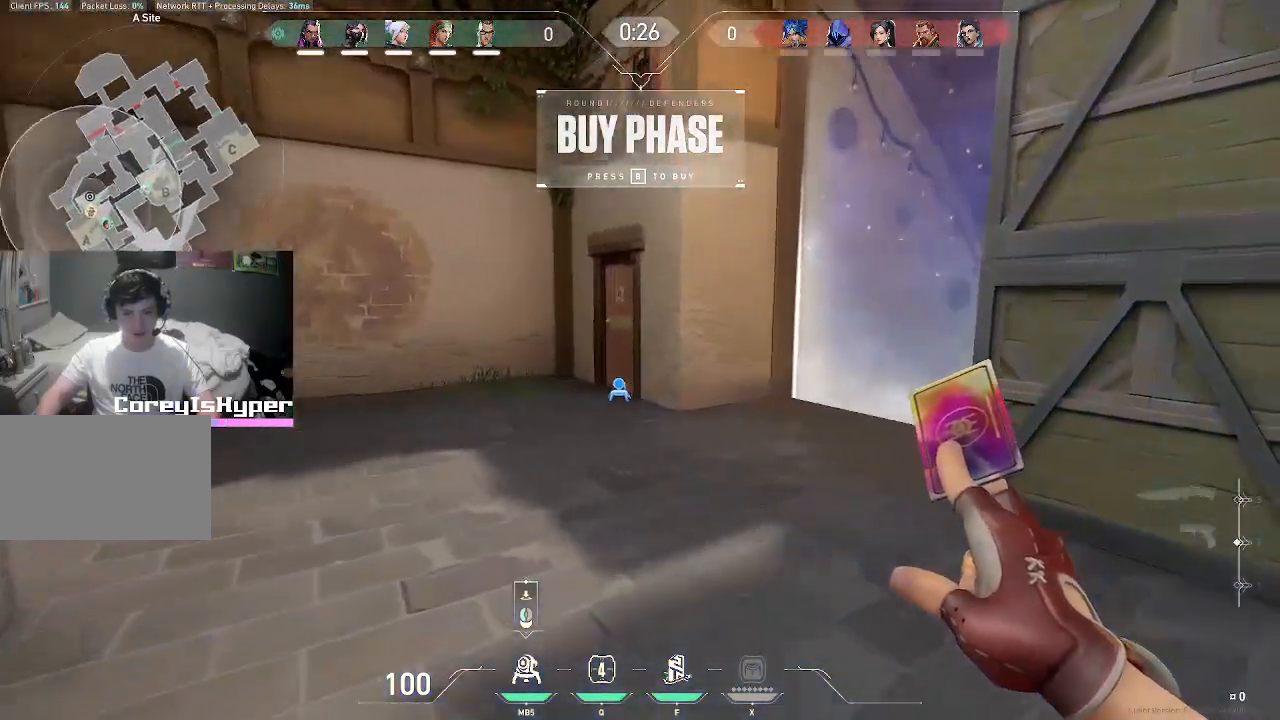
{"keys": [], "mouse": [], "events": [[367, "a", "up"], [367, "w", "up"]]}
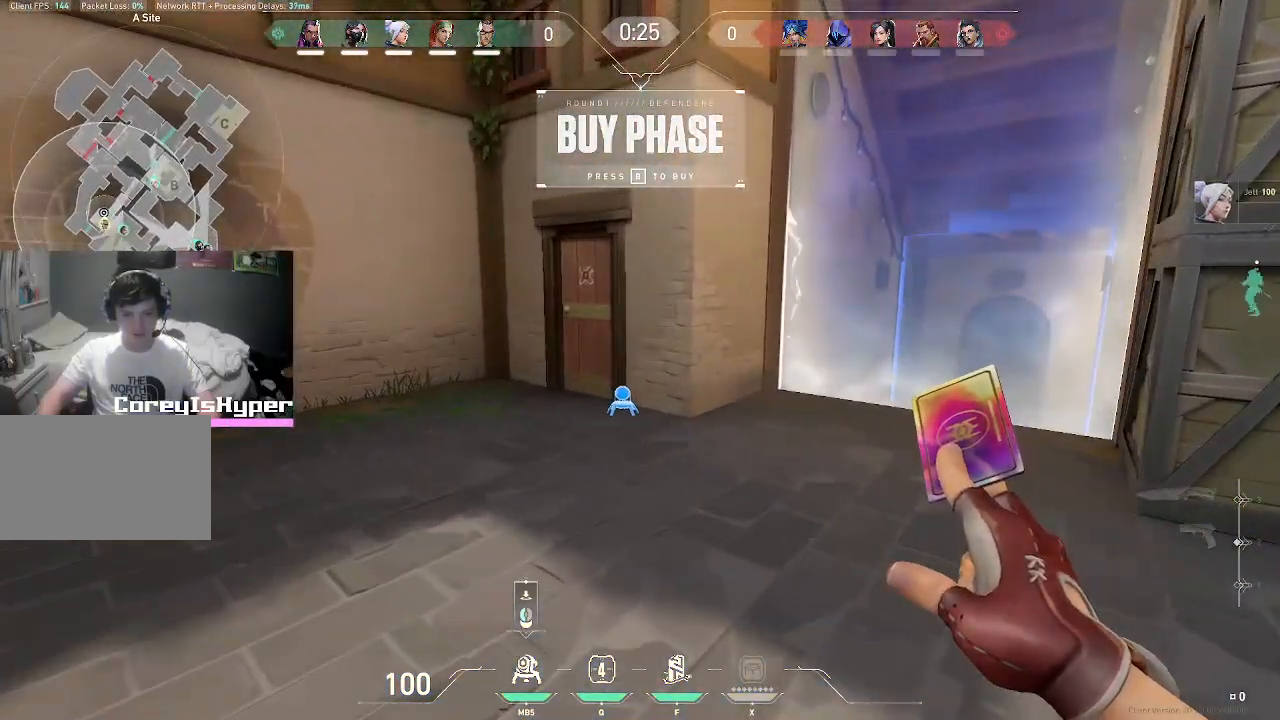
{"keys": ["s"], "mouse": [], "events": [[250, "mouse_left", "down"], [333, "s", "down"], [383, "mouse_left", "up"]]}
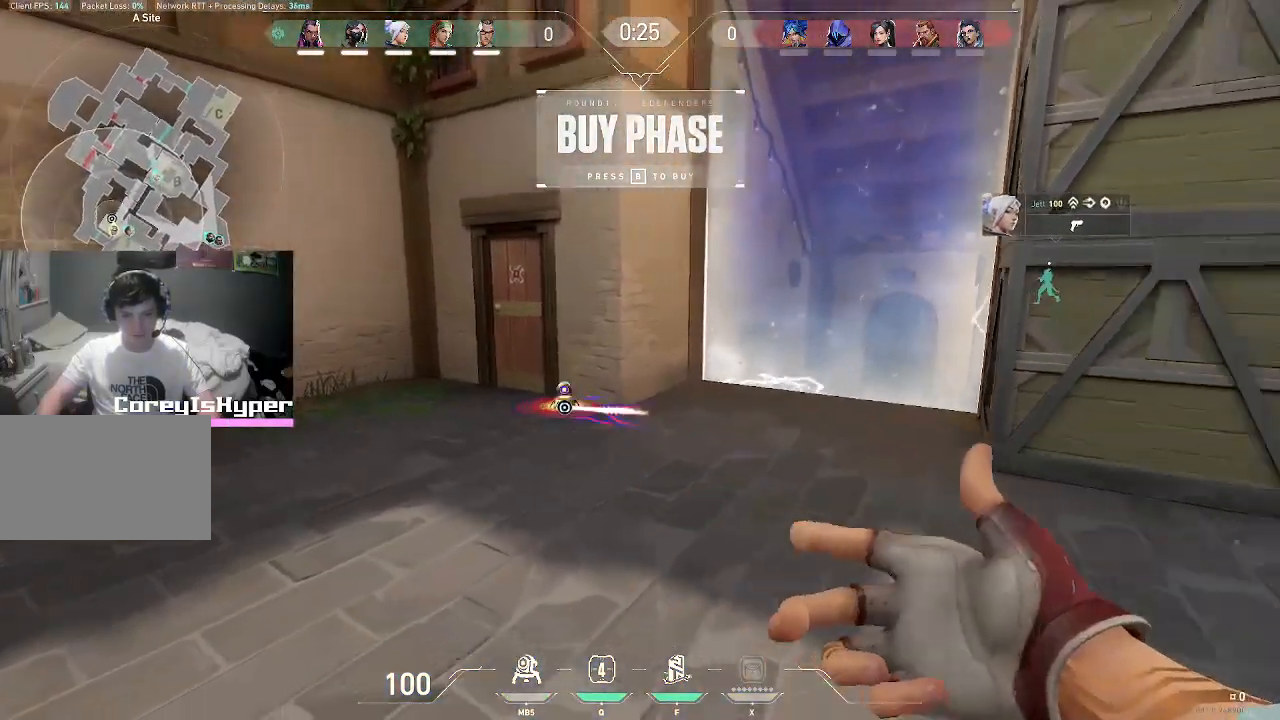
{"keys": ["d"], "mouse": [], "events": [[117, "d", "down"], [300, "s", "up"]]}
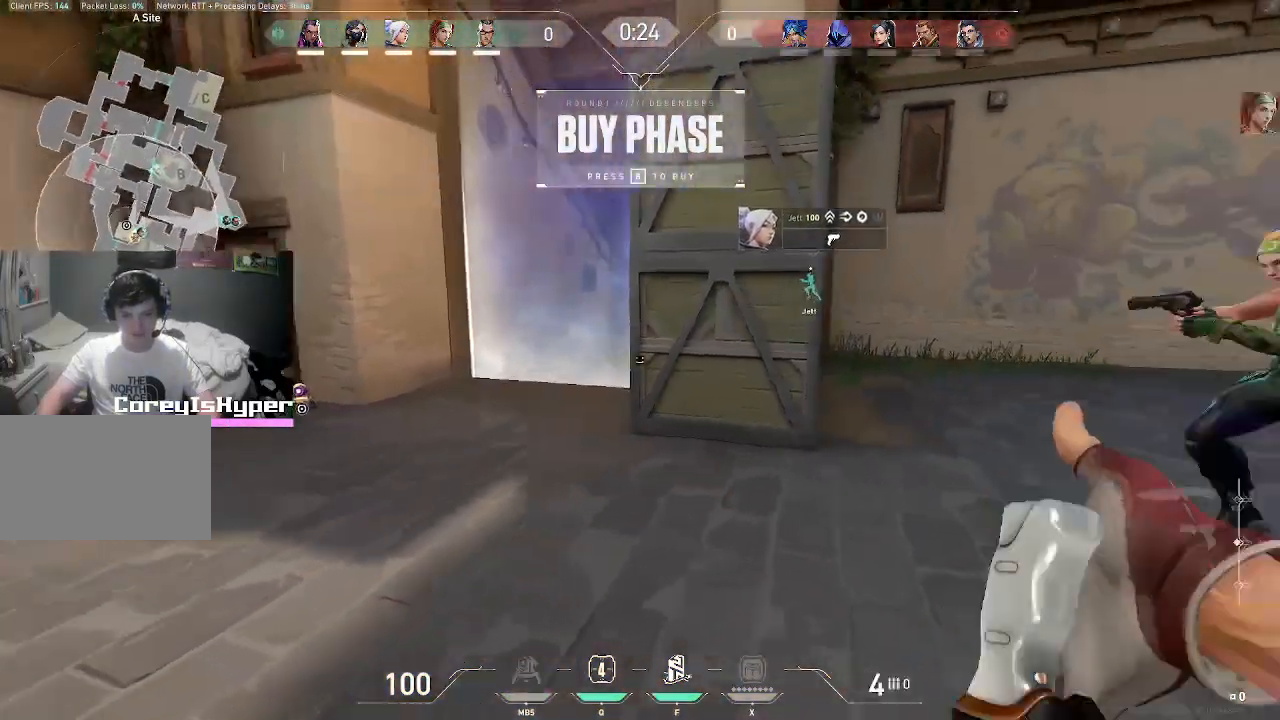
{"keys": ["d", "w"], "mouse": [], "events": [[367, "w", "down"]]}
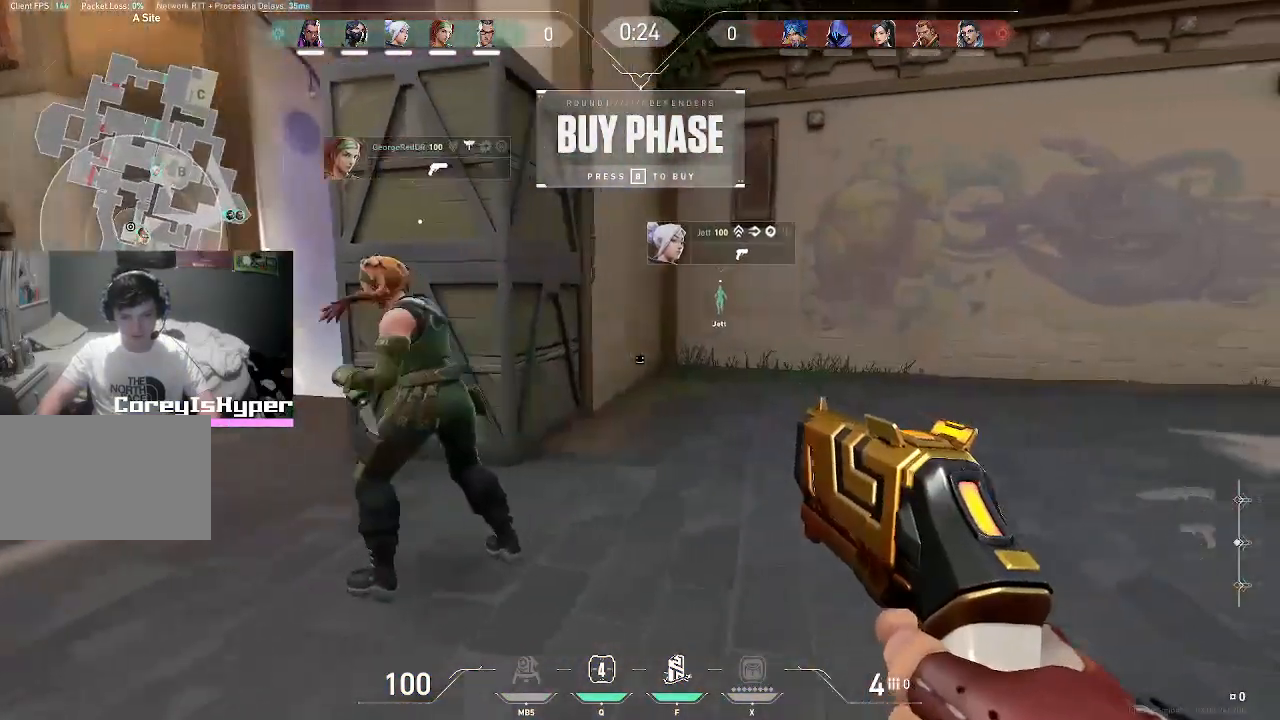
{"keys": ["a"], "mouse": [], "events": [[50, "w", "up"], [150, "a", "down"], [200, "d", "up"]]}
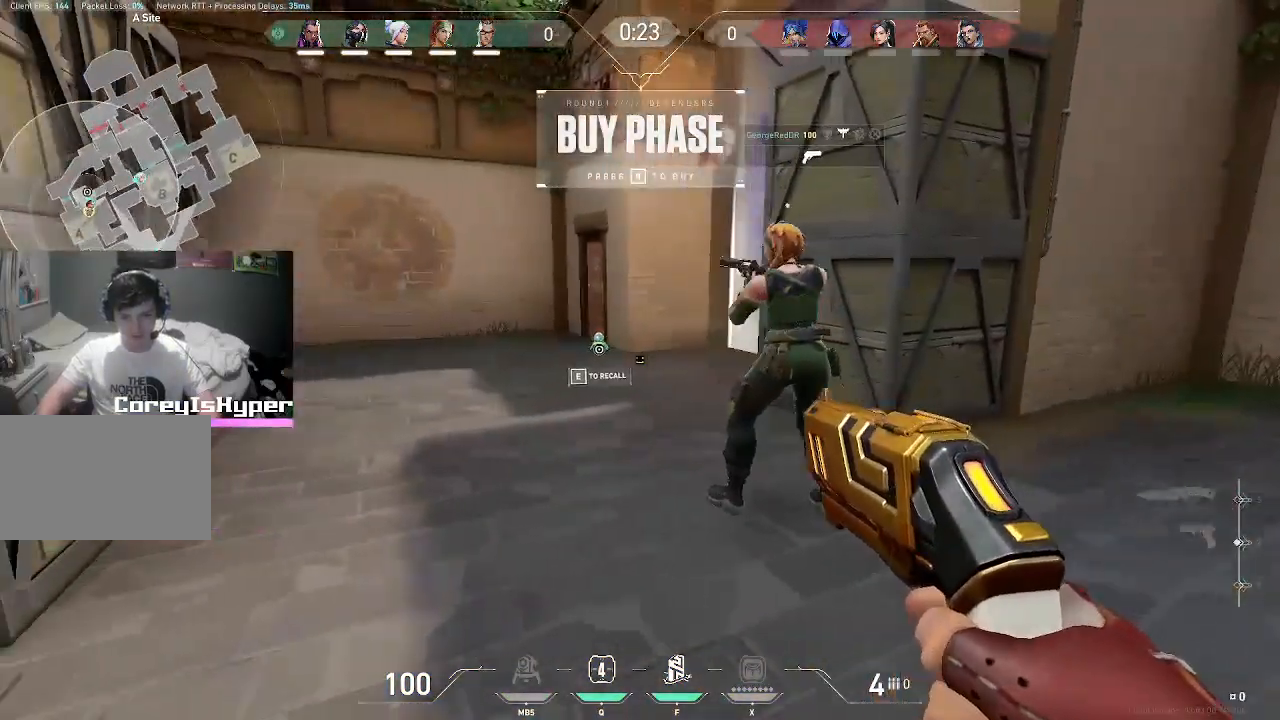
{"keys": ["a", "s"], "mouse": [], "events": [[167, "s", "down"]]}
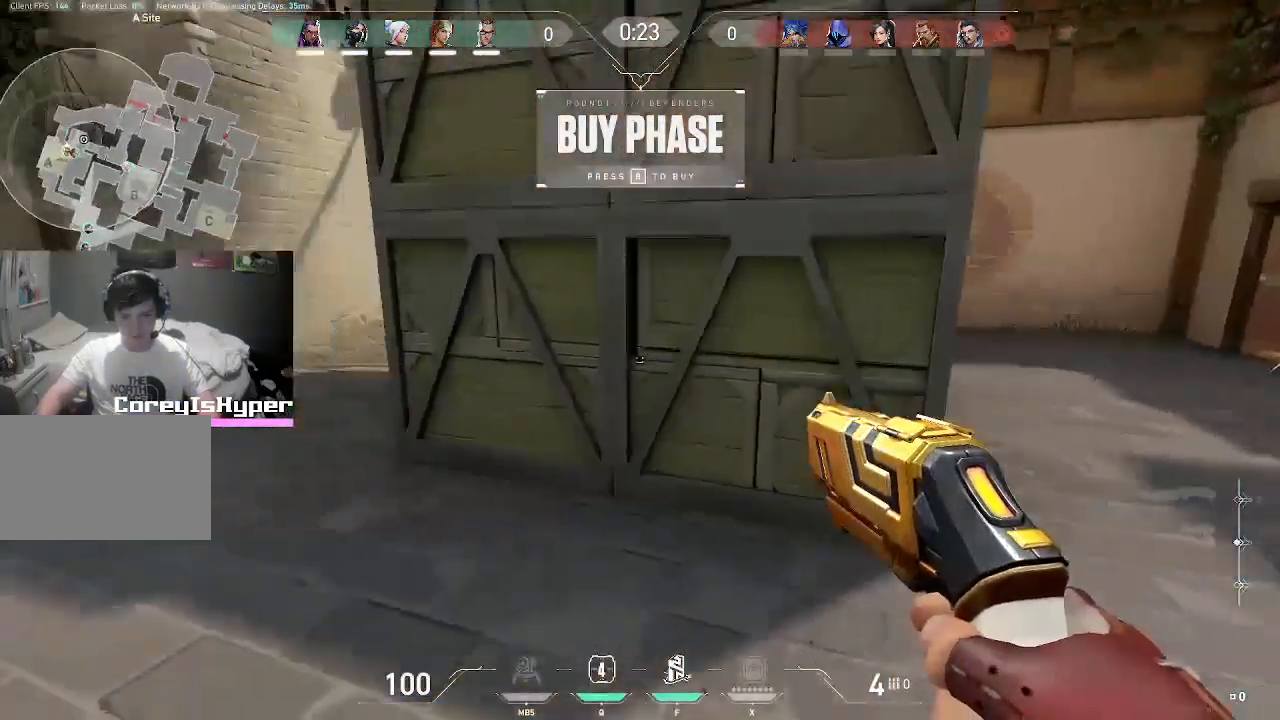
{"keys": ["a"], "mouse": [], "events": [[33, "s", "up"], [217, "w", "down"], [317, "w", "up"]]}
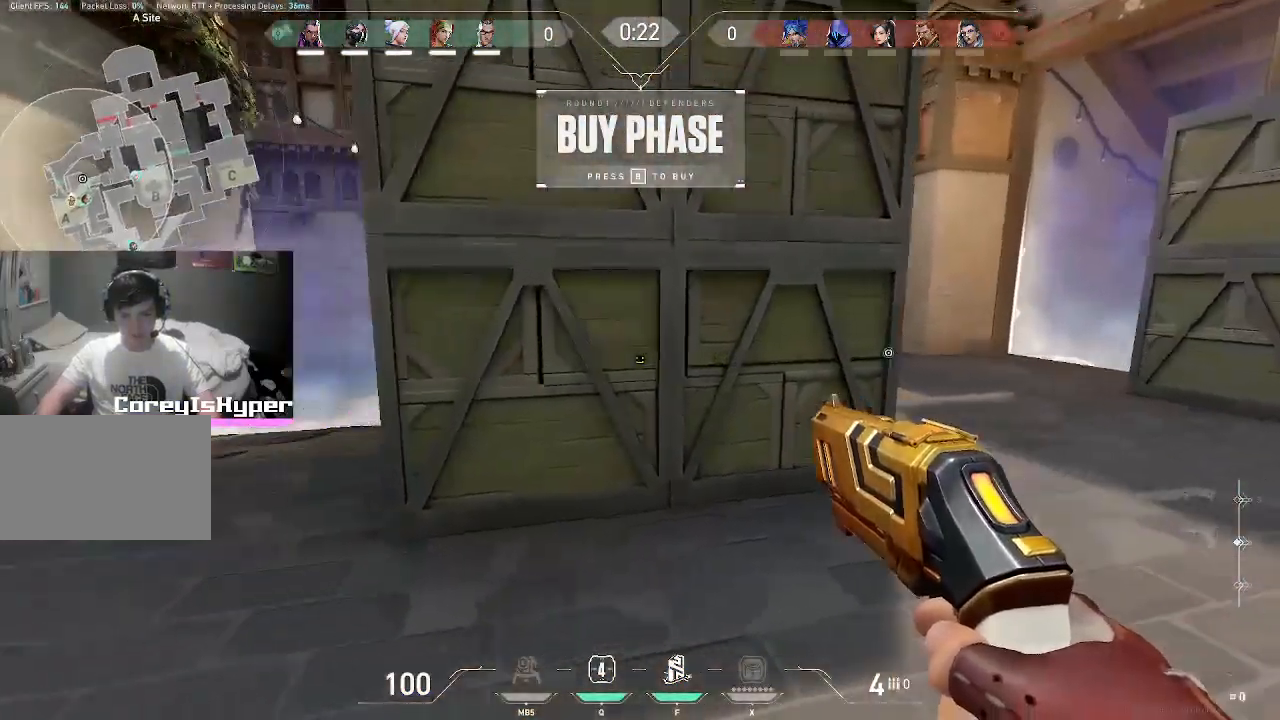
{"keys": ["a", "s"], "mouse": [], "events": [[217, "s", "down"]]}
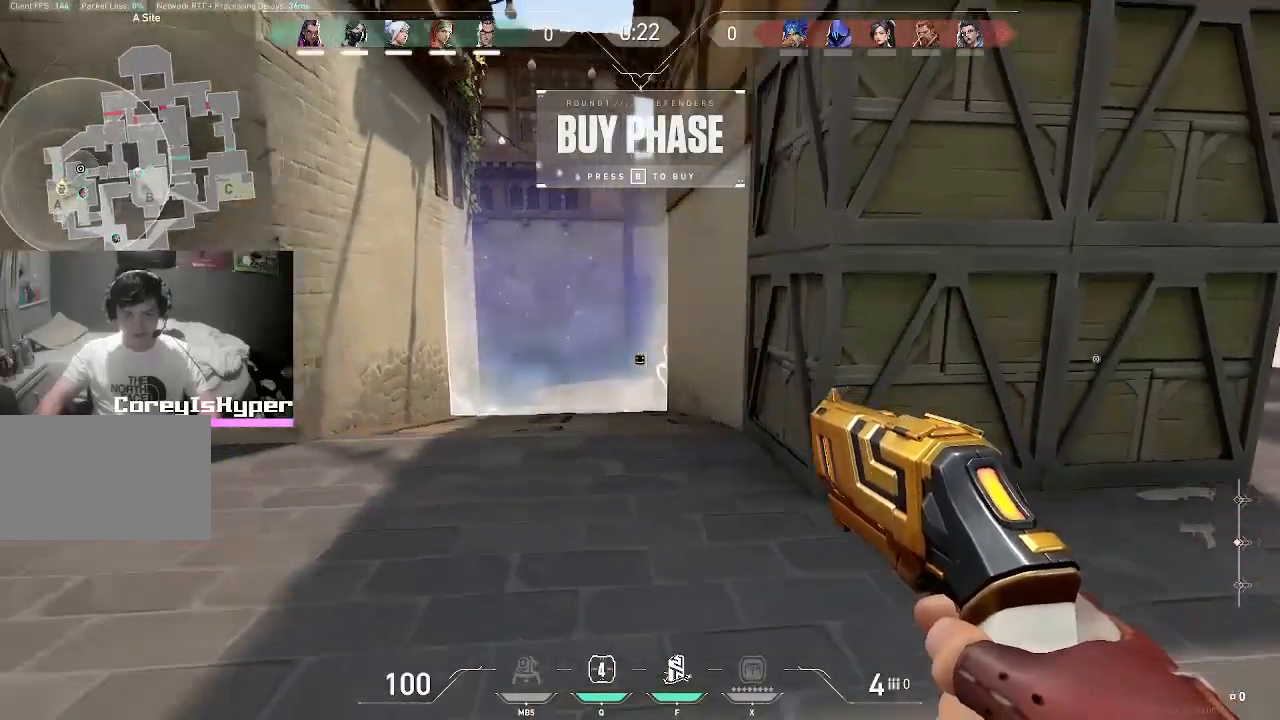
{"keys": ["w"], "mouse": [], "events": [[50, "s", "up"], [233, "w", "down"], [500, "a", "up"]]}
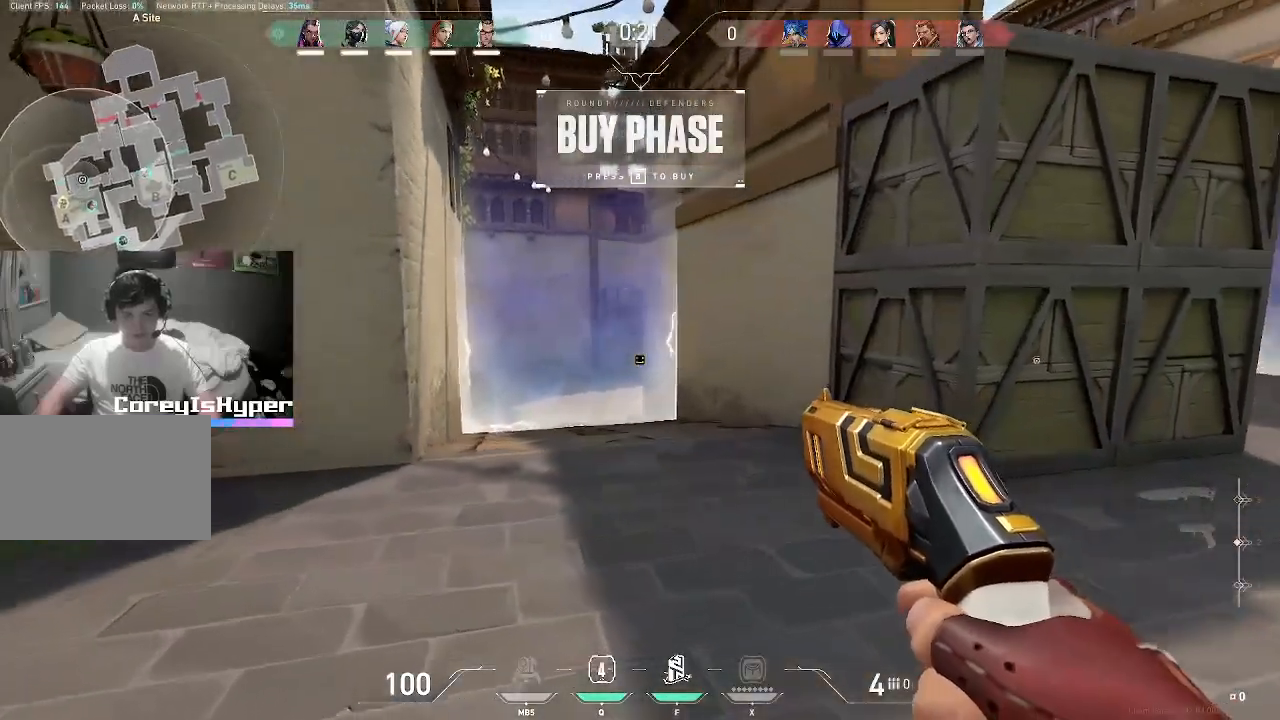
{"keys": ["a"], "mouse": [], "events": [[233, "f", "down"], [383, "f", "up"], [433, "a", "down"], [433, "w", "up"]]}
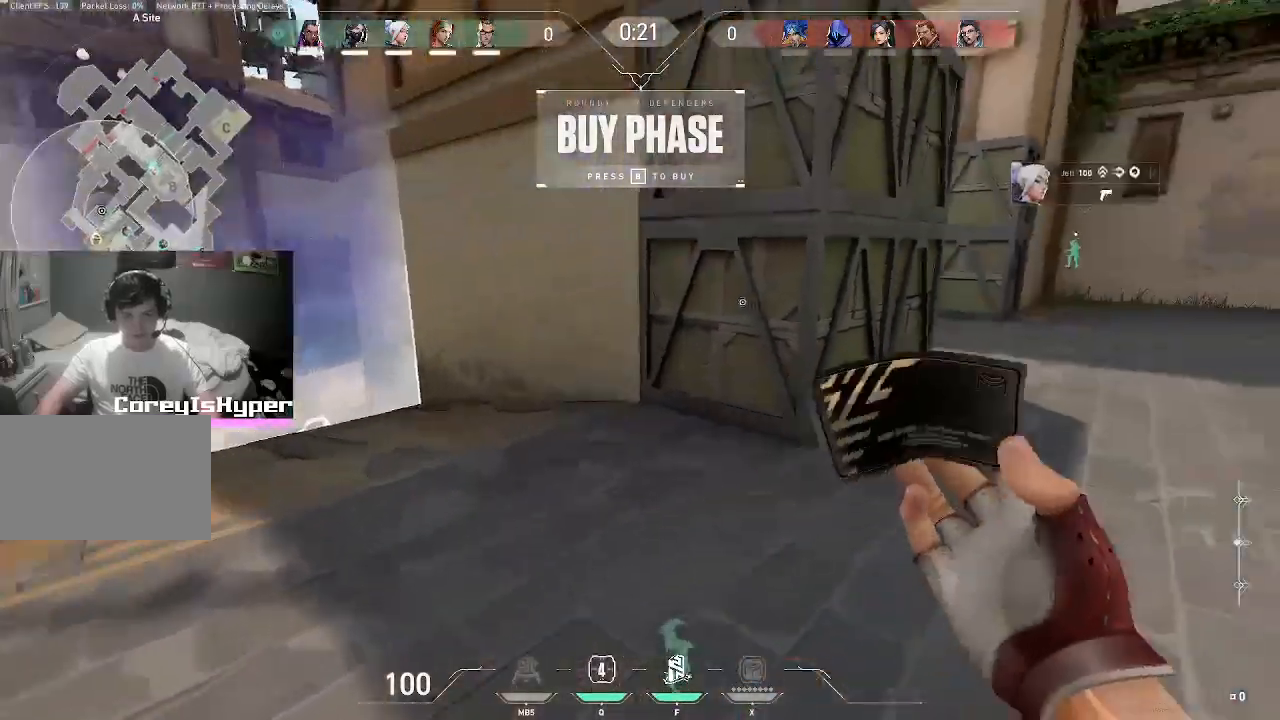
{"keys": ["d", "w"], "mouse": [], "events": [[117, "s", "down"], [250, "d", "down"], [350, "a", "up"], [400, "s", "up"], [500, "w", "down"]]}
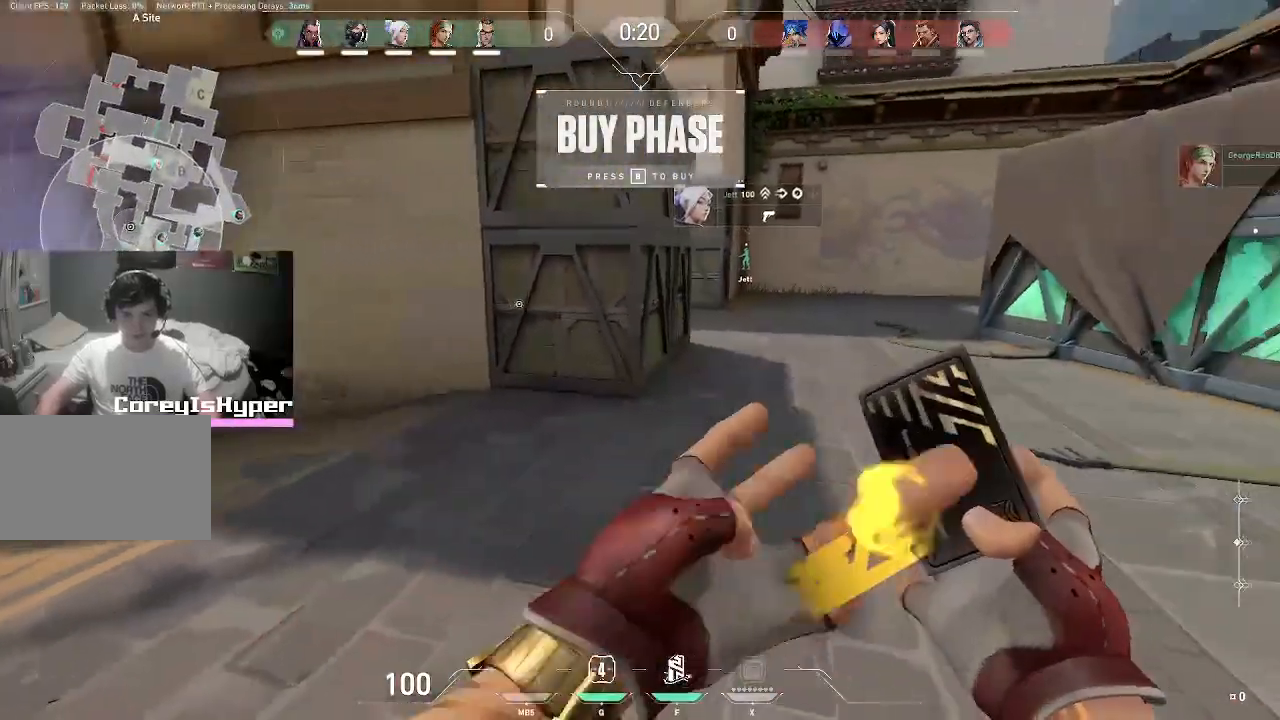
{"keys": ["a"], "mouse": [], "events": [[133, "d", "up"], [267, "a", "down"], [267, "w", "up"]]}
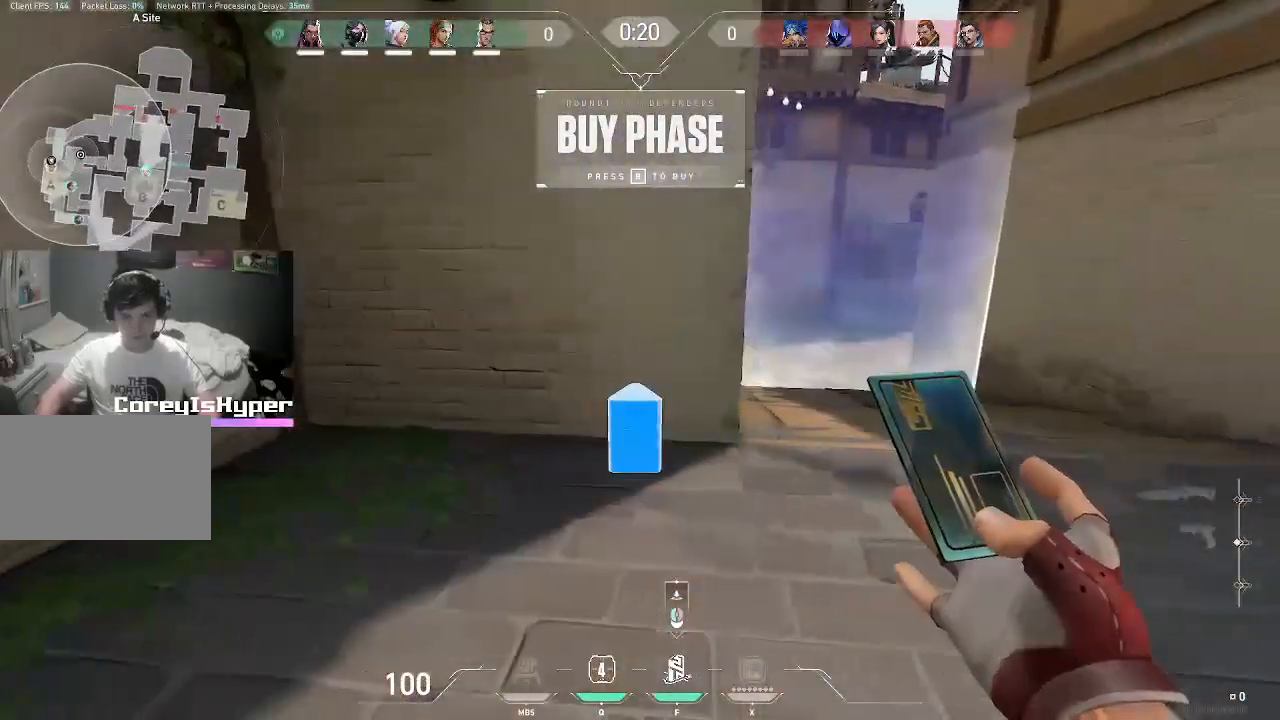
{"keys": ["d"], "mouse": [], "events": [[150, "s", "down"], [233, "s", "up"], [383, "a", "up"], [450, "d", "down"]]}
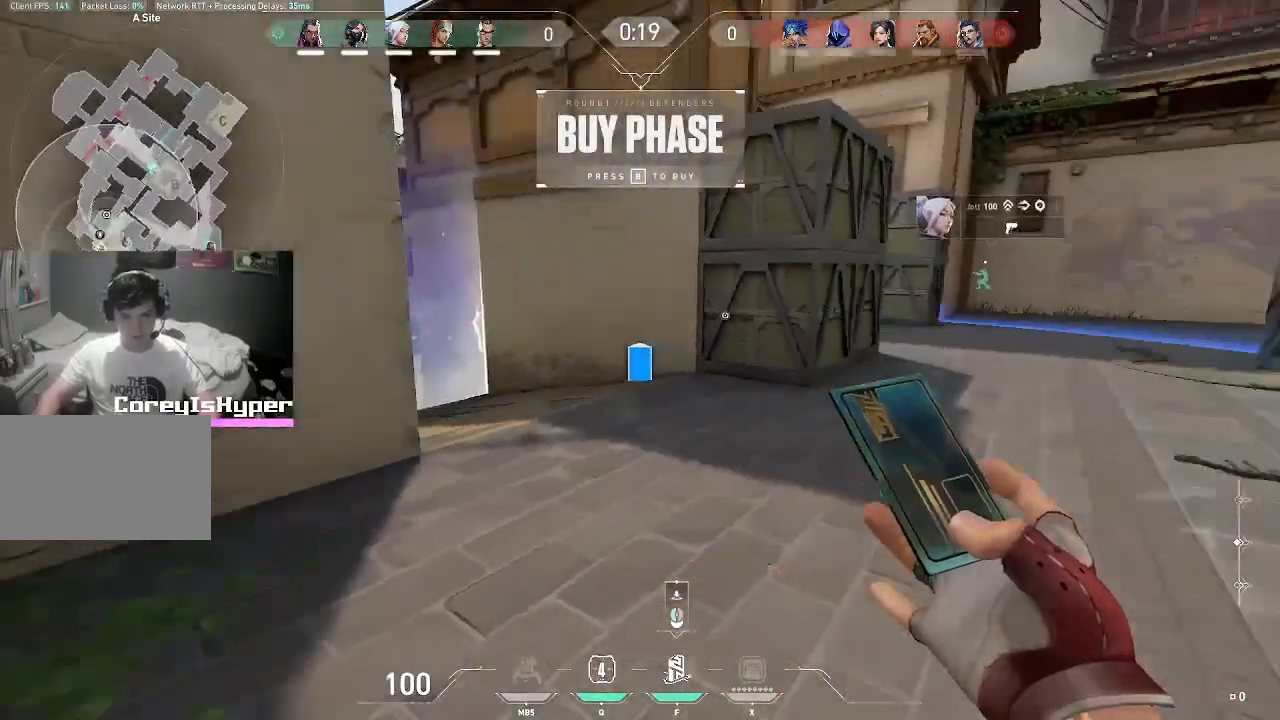
{"keys": [], "mouse": [], "events": [[33, "w", "down"], [417, "d", "up"], [500, "w", "up"]]}
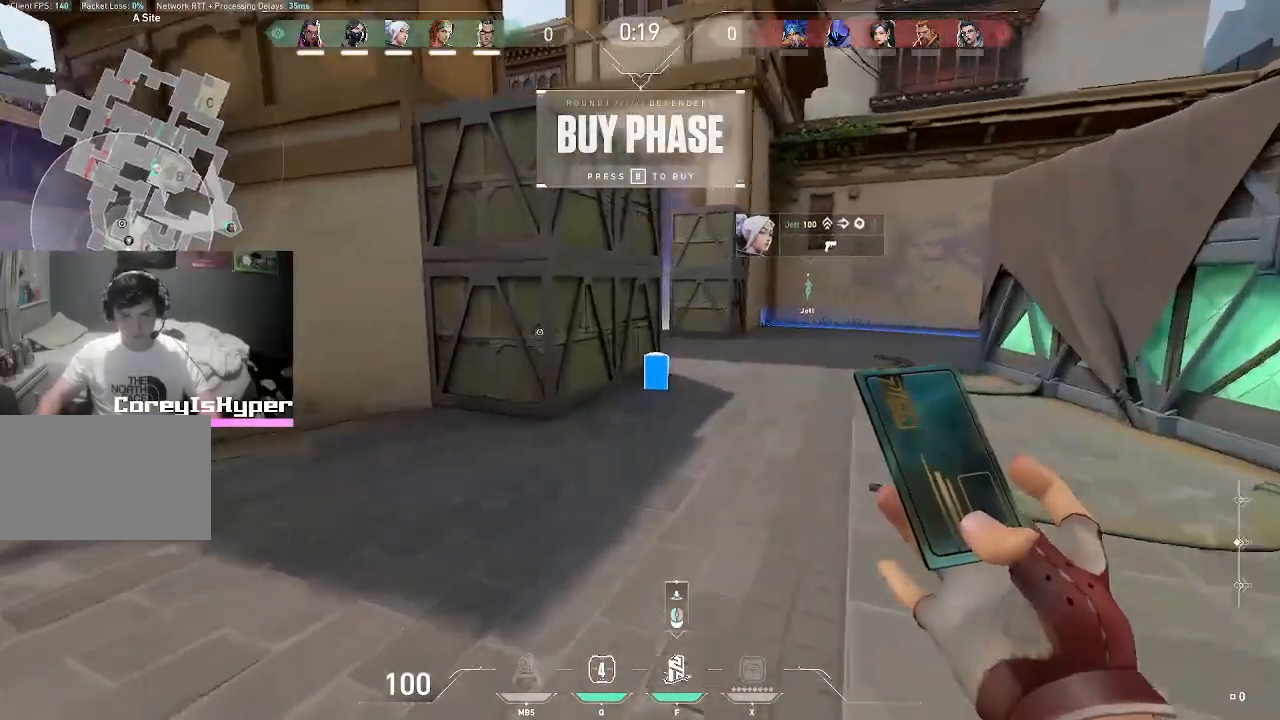
{"keys": ["d", "s"], "mouse": [], "events": [[333, "s", "down"], [483, "d", "down"]]}
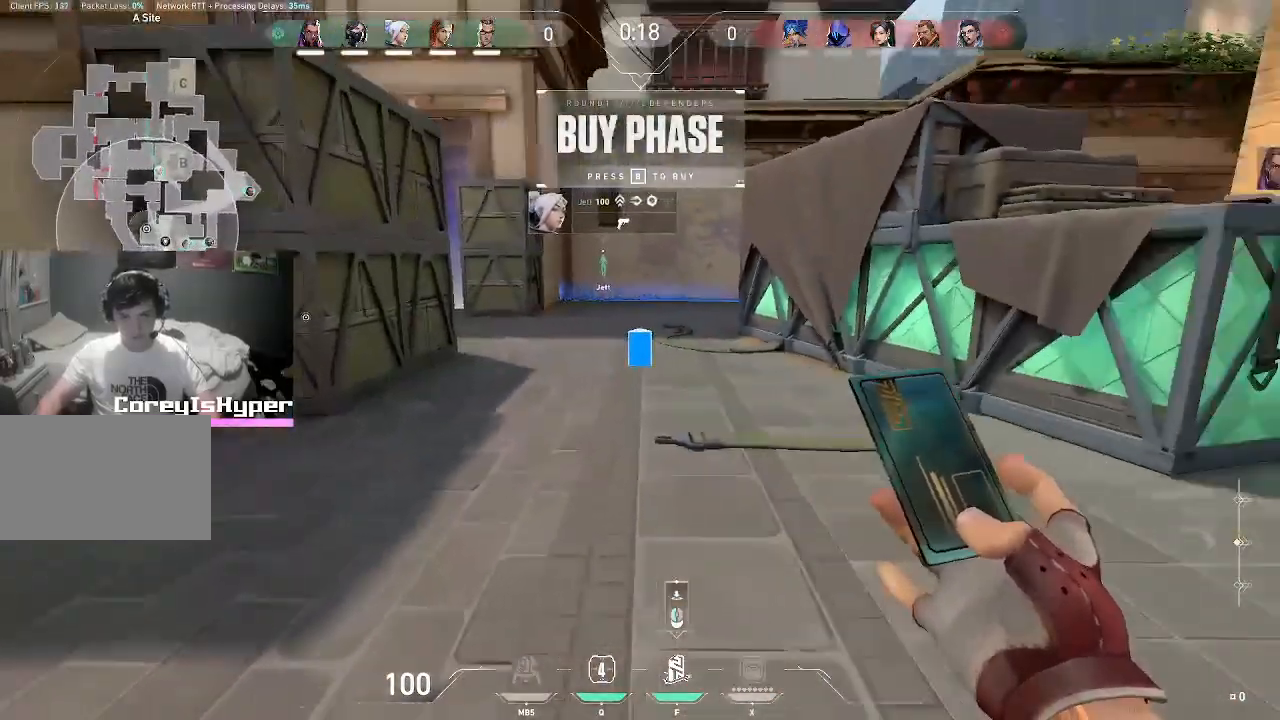
{"keys": [], "mouse": [], "events": [[400, "s", "up"], [450, "d", "up"]]}
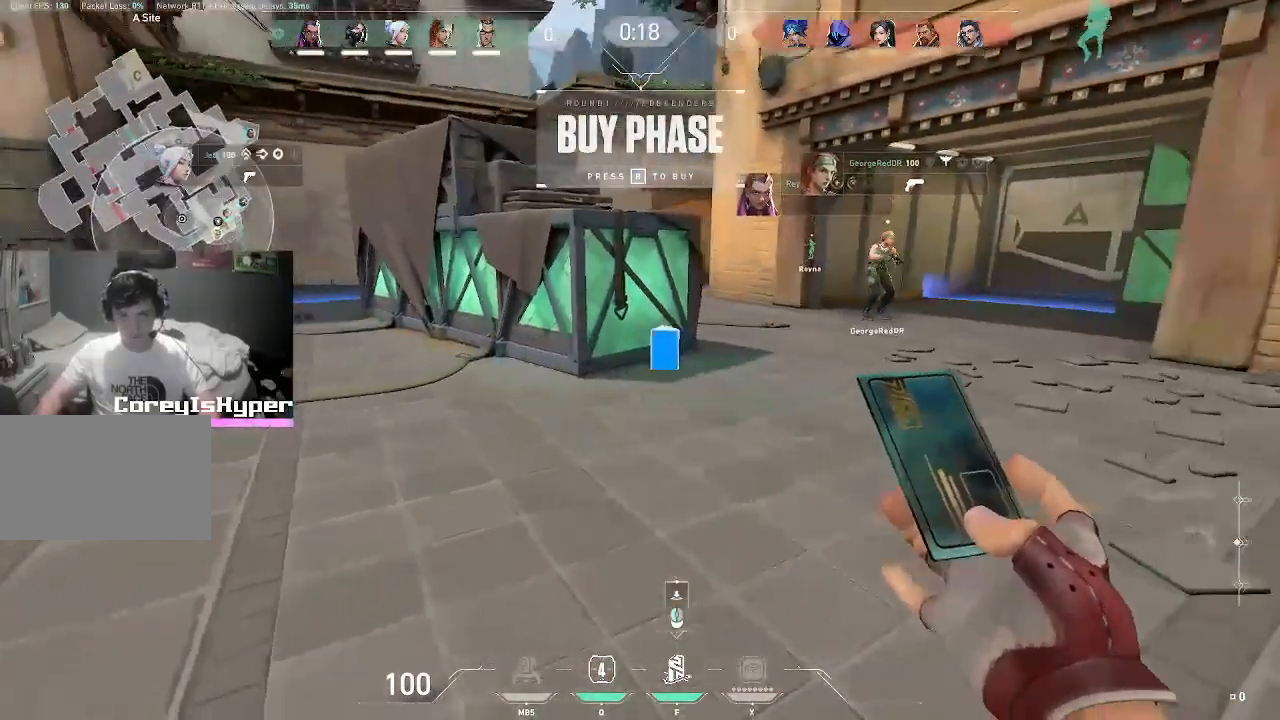
{"keys": ["a"], "mouse": [], "events": [[133, "a", "down"]]}
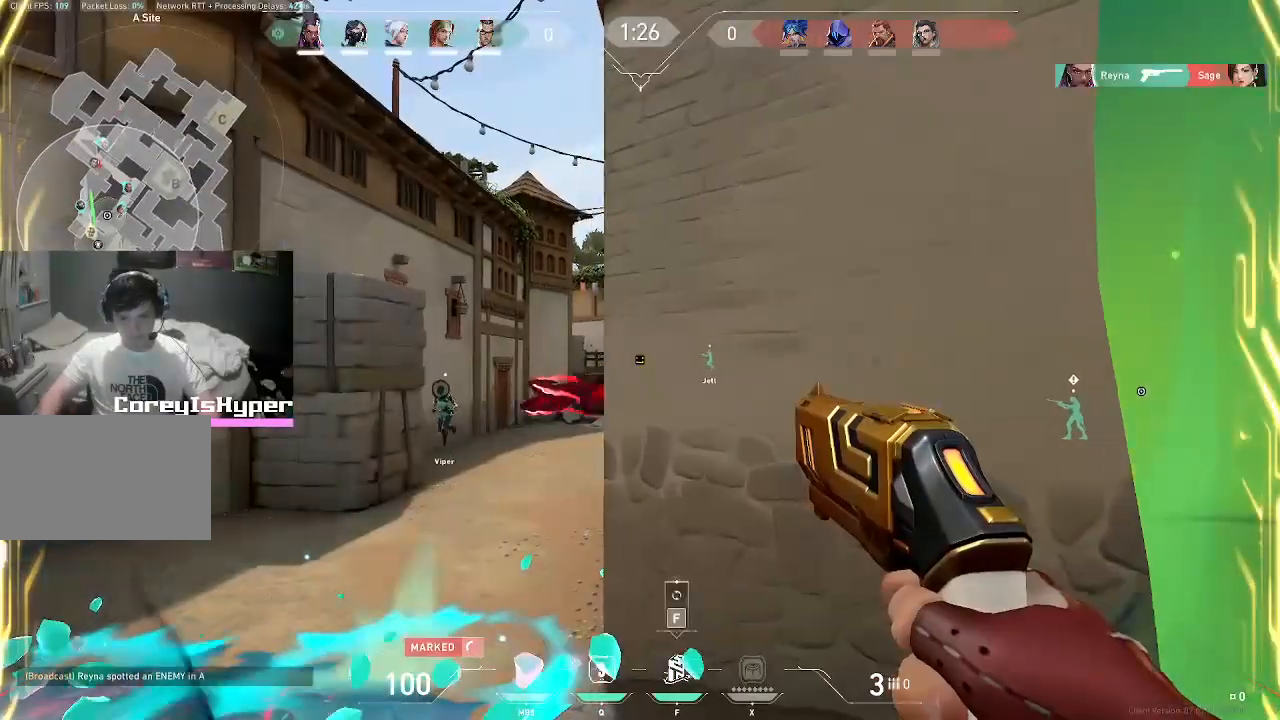
{"keys": [], "mouse": [], "events": [[267, "a", "up"]]}
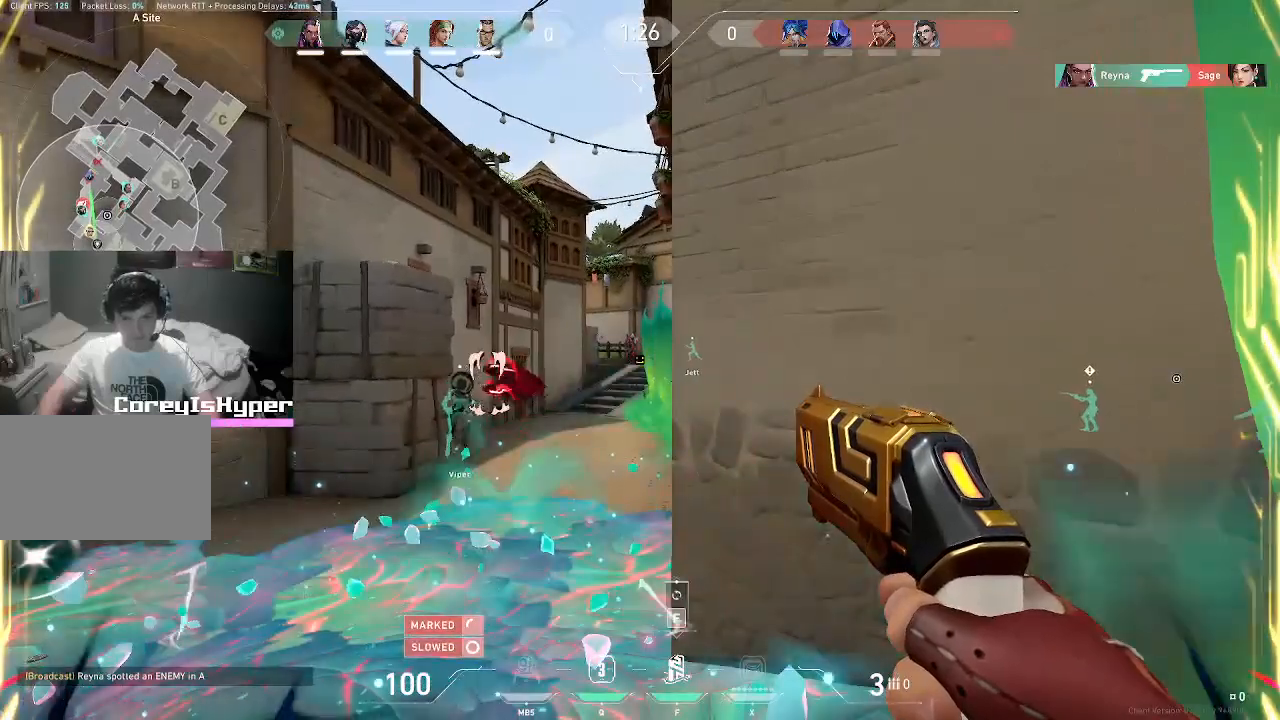
{"keys": [], "mouse": [], "events": [[133, "a", "down"], [233, "a", "up"], [283, "mouse_left", "down"], [467, "mouse_left", "up"]]}
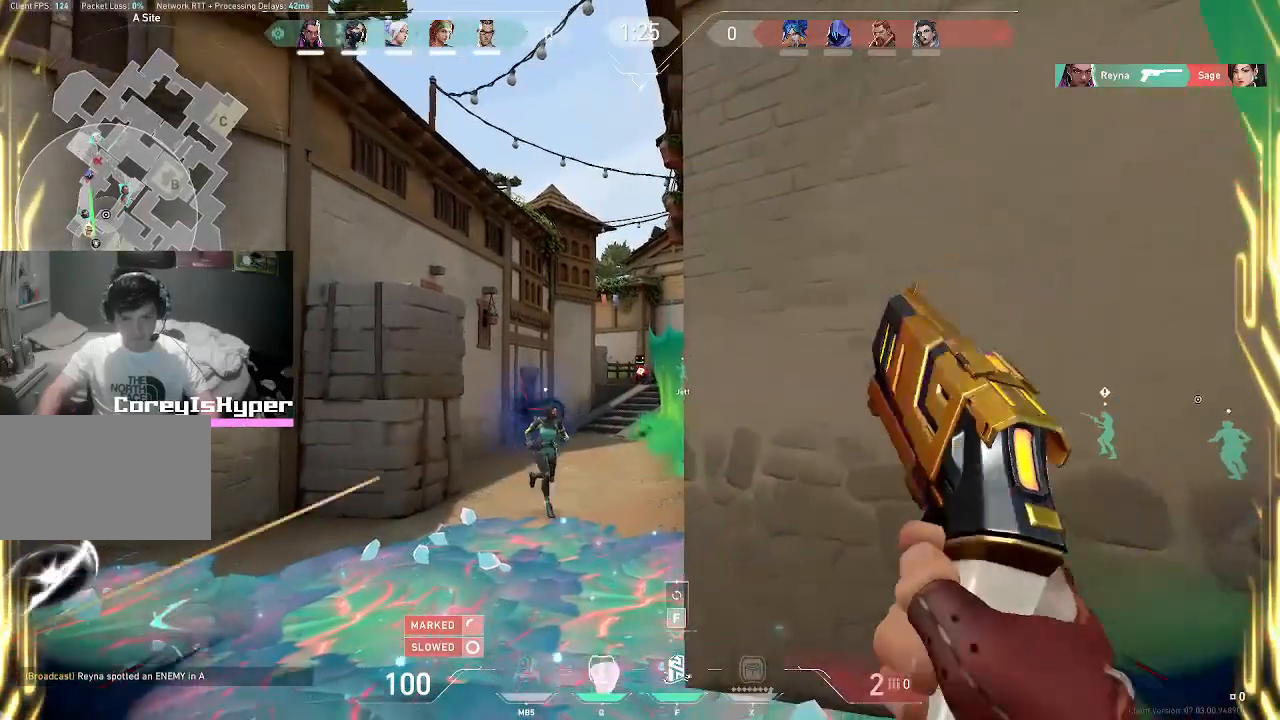
{"keys": [], "mouse": [], "events": [[150, "mouse_left", "down"], [333, "mouse_left", "up"]]}
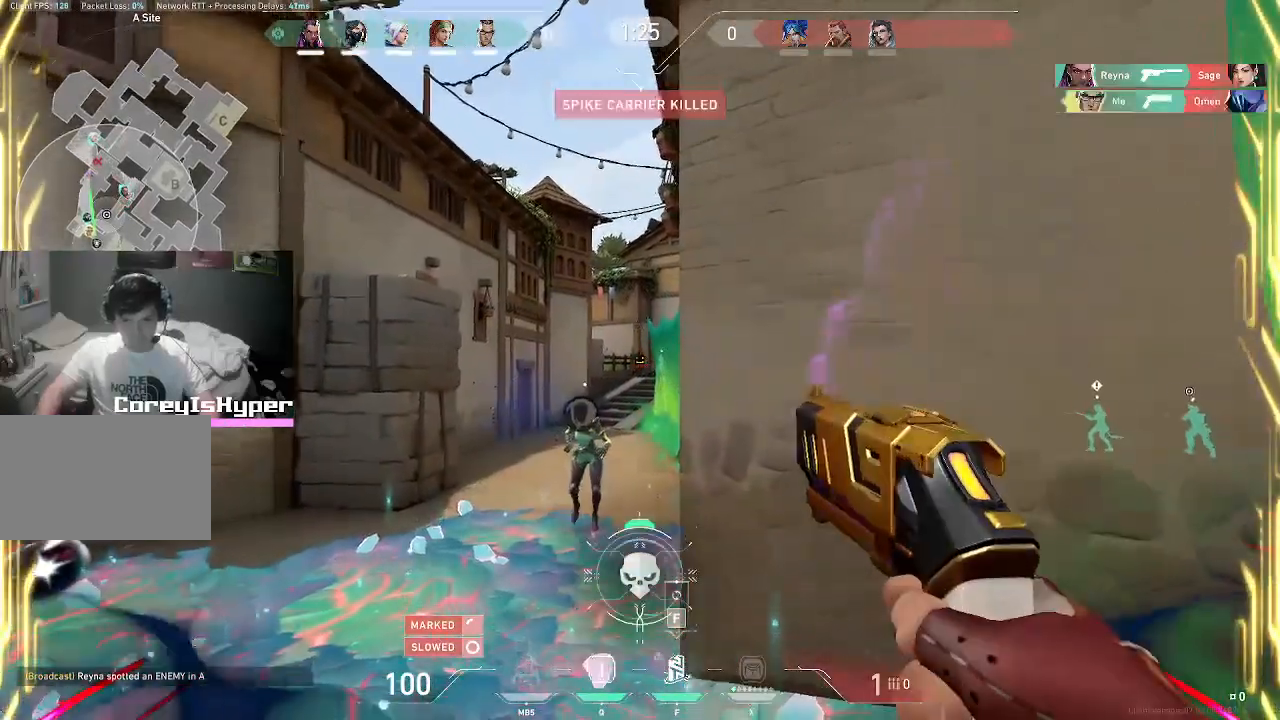
{"keys": ["a"], "mouse": [], "events": [[33, "d", "down"], [217, "d", "up"], [250, "a", "down"]]}
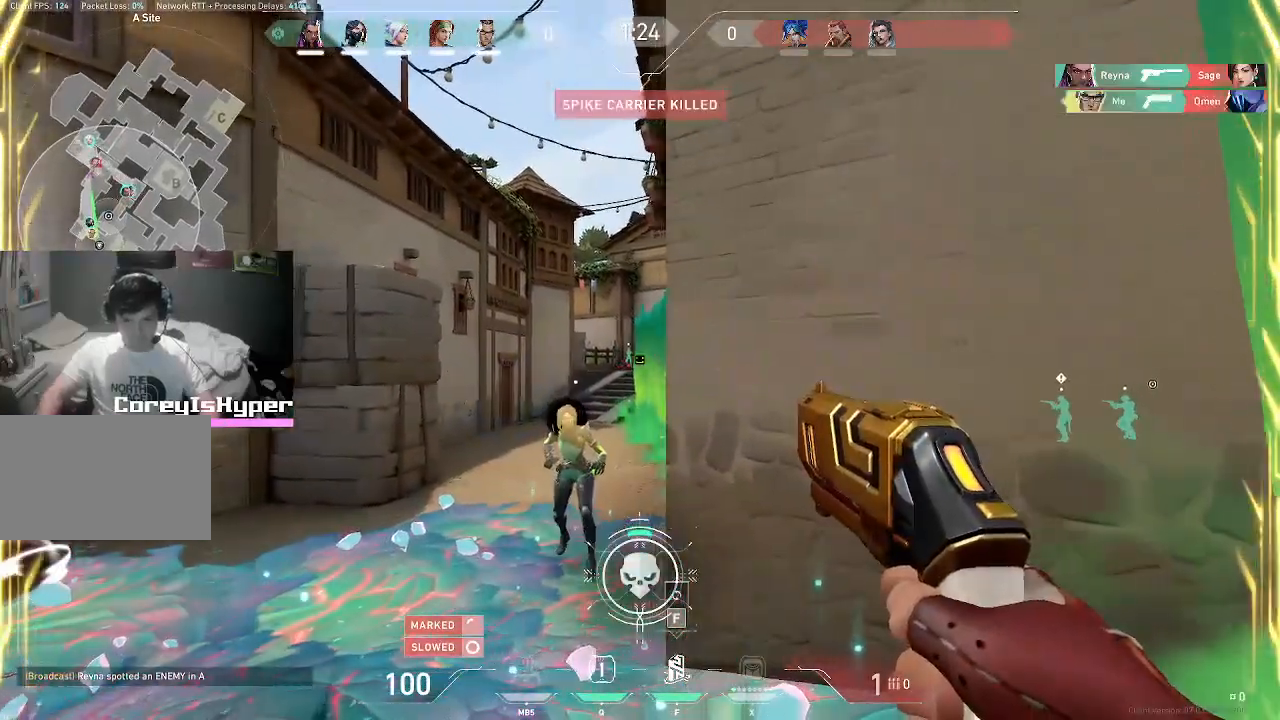
{"keys": [], "mouse": ["right"], "events": [[133, "a", "up"], [183, "mouse_right", "down"]]}
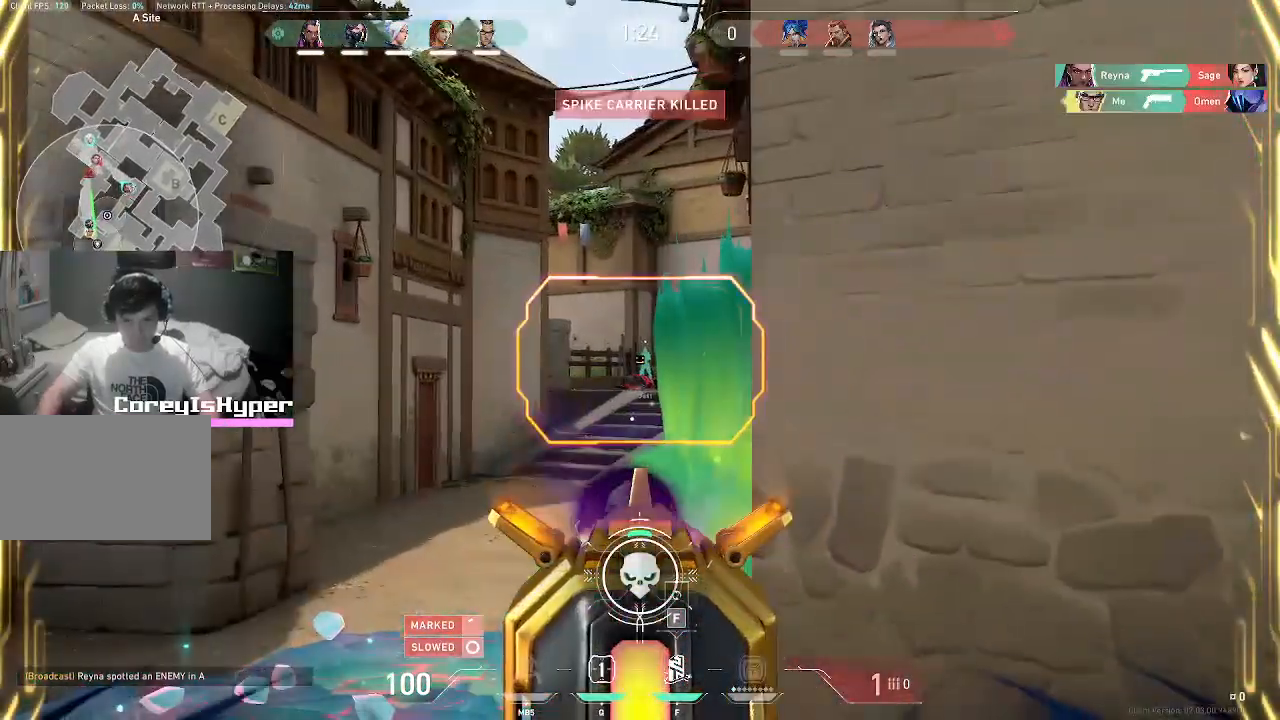
{"keys": ["d"], "mouse": [], "events": [[17, "d", "down"], [150, "d", "up"], [300, "d", "down"], [383, "mouse_right", "up"]]}